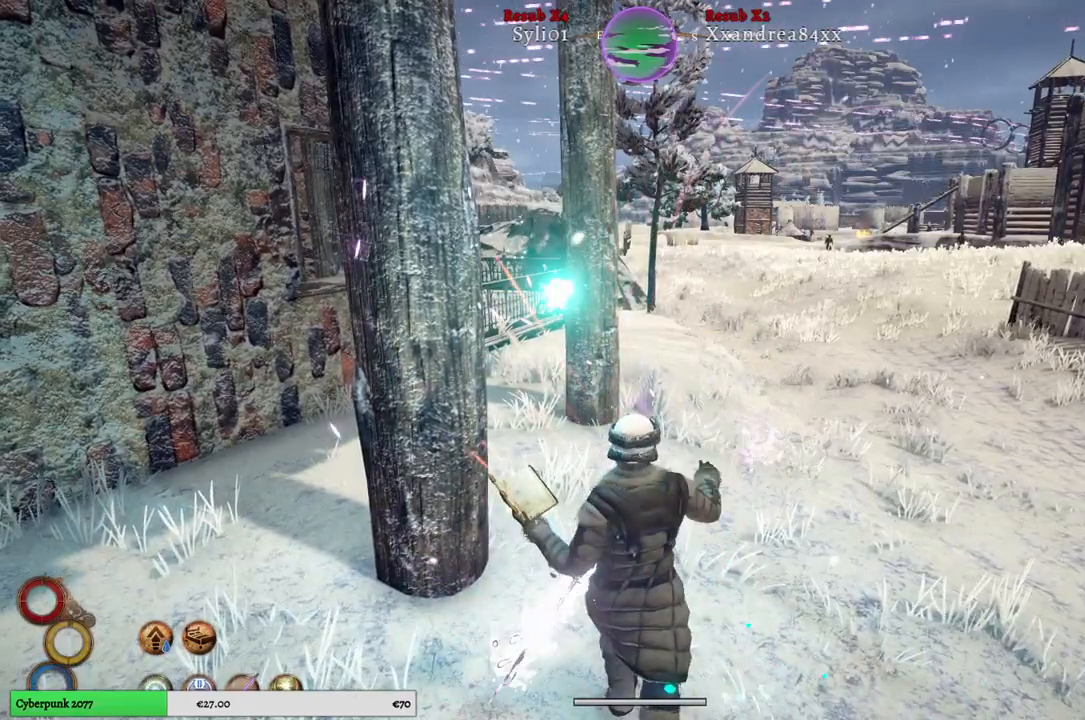
Gameplay with a controller (Xbox layout); each line is a JSON object with the inputs held at the frame after it. "events" lists button and stick changes between this image and that frame as [ms after this image, input, new state], when the widget could be followed in between.
{"buttons": ["L2"], "left_stick": "center", "right_stick": "center", "events": []}
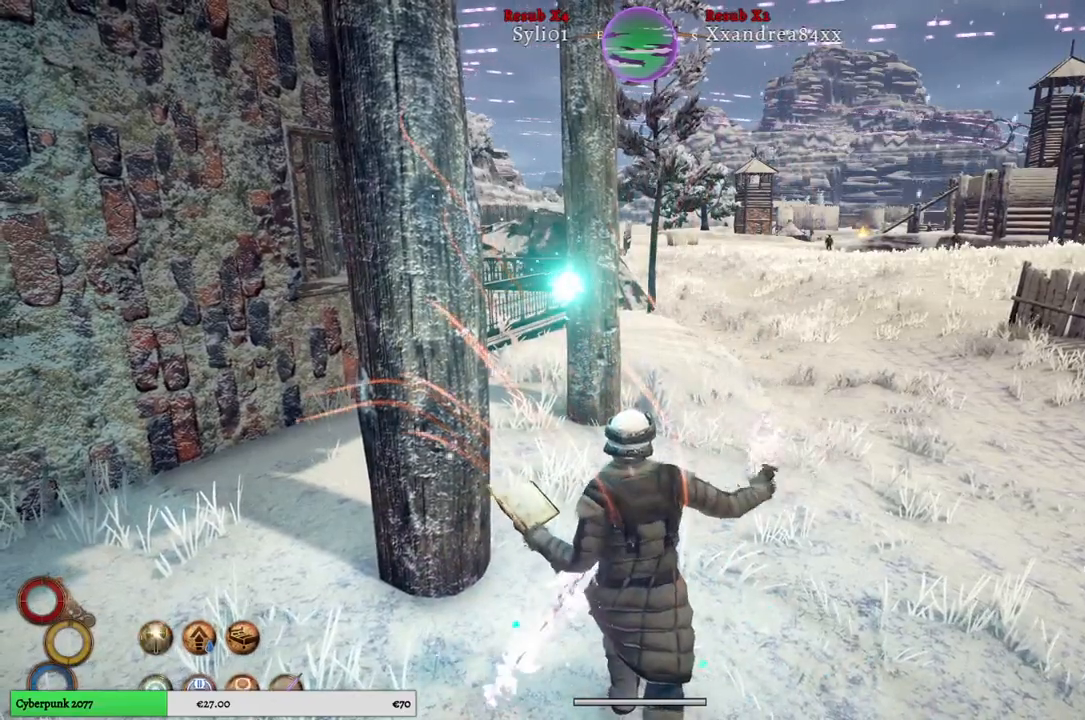
{"buttons": ["L2"], "left_stick": "center", "right_stick": "center", "events": [[333, "Y", "down"], [450, "Y", "up"]]}
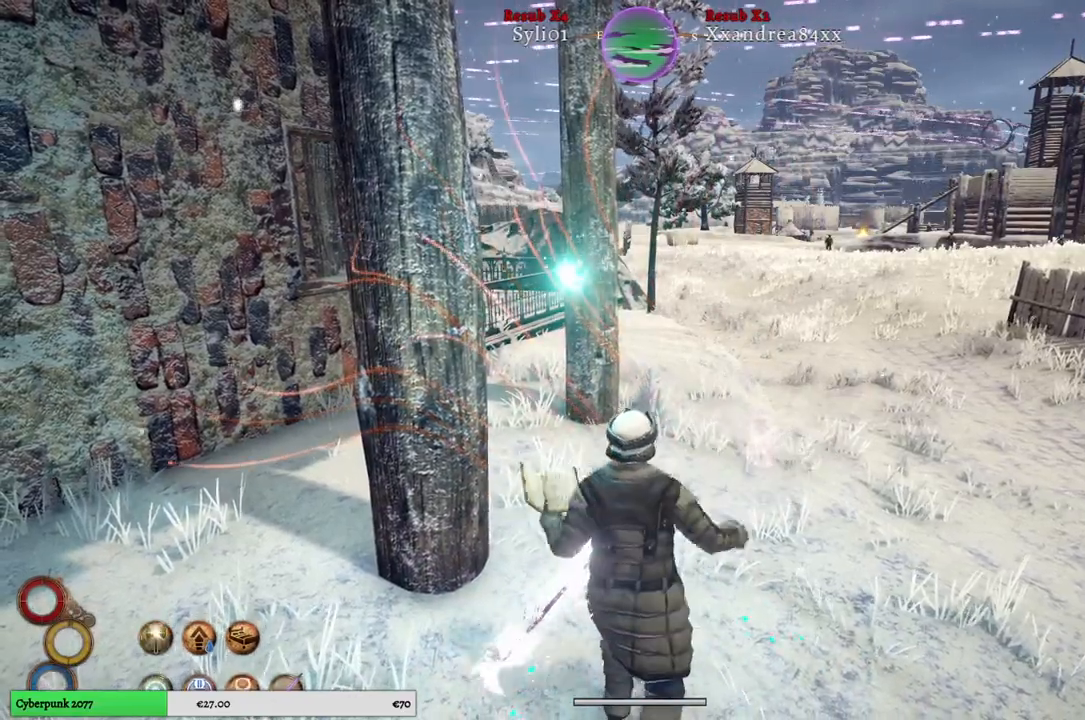
{"buttons": [], "left_stick": "up", "right_stick": "center", "events": [[317, "L2", "up"], [317, "left_stick", "up"]]}
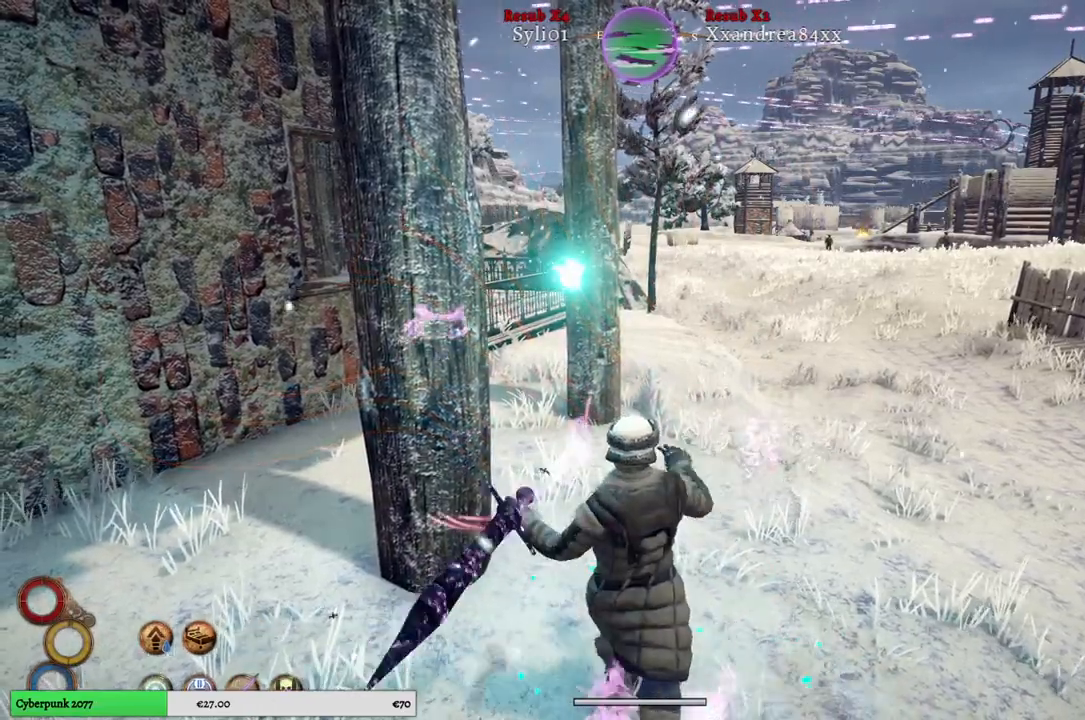
{"buttons": [], "left_stick": "up", "right_stick": "center", "events": []}
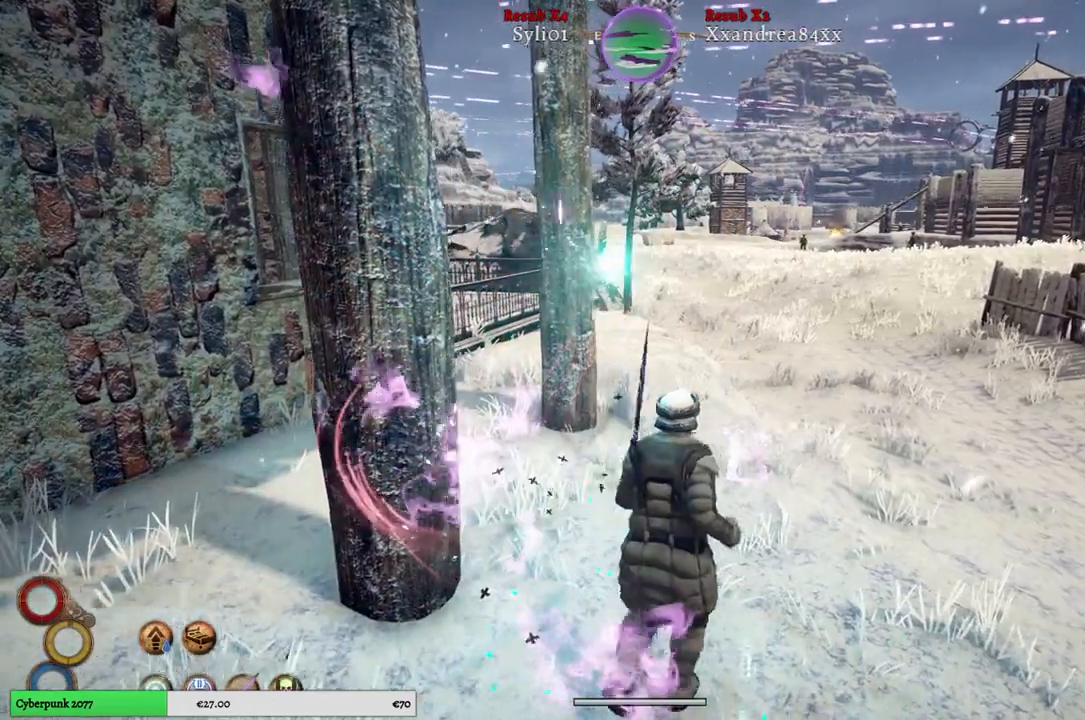
{"buttons": [], "left_stick": "up", "right_stick": "center", "events": []}
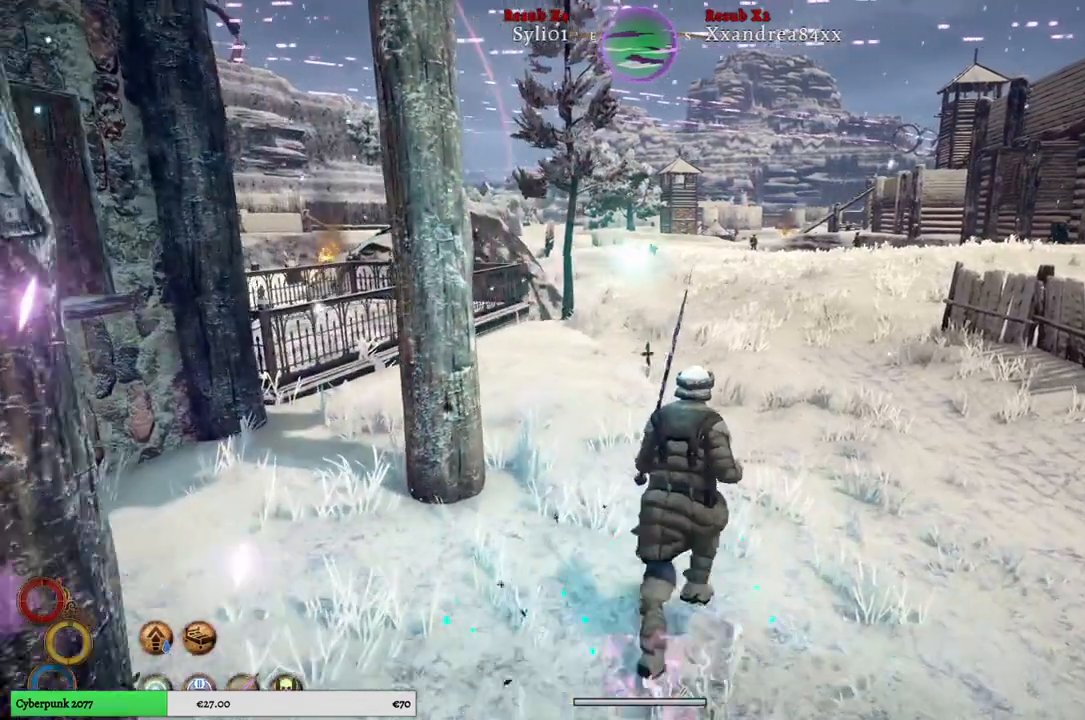
{"buttons": [], "left_stick": "up", "right_stick": "center", "events": []}
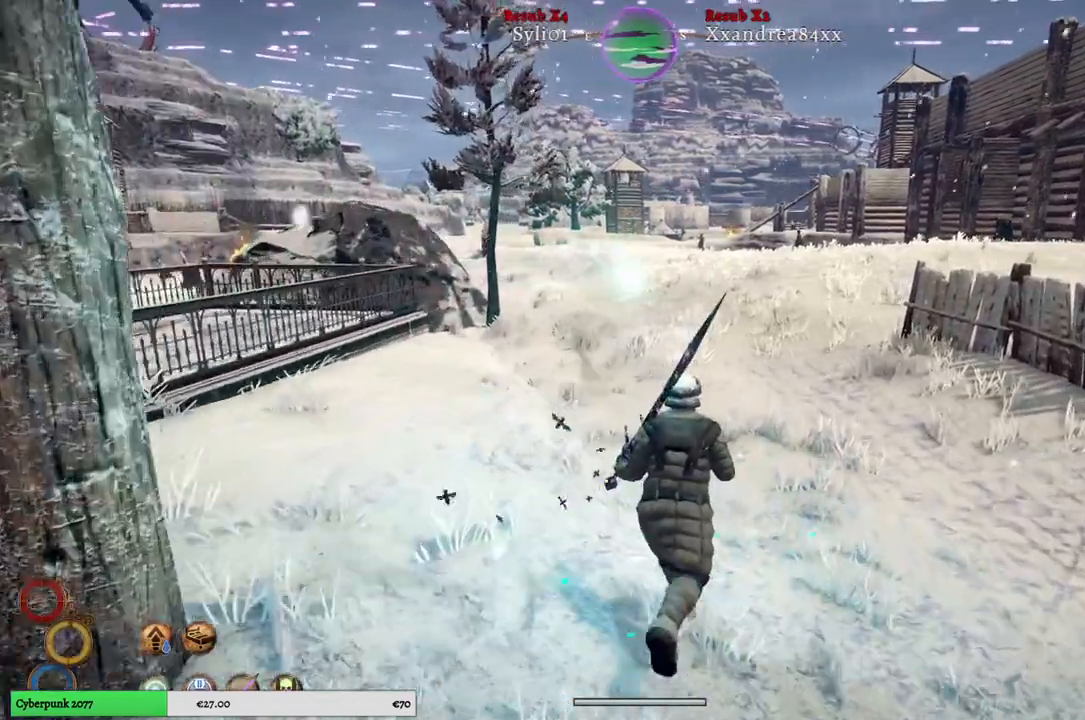
{"buttons": [], "left_stick": "up", "right_stick": "center", "events": []}
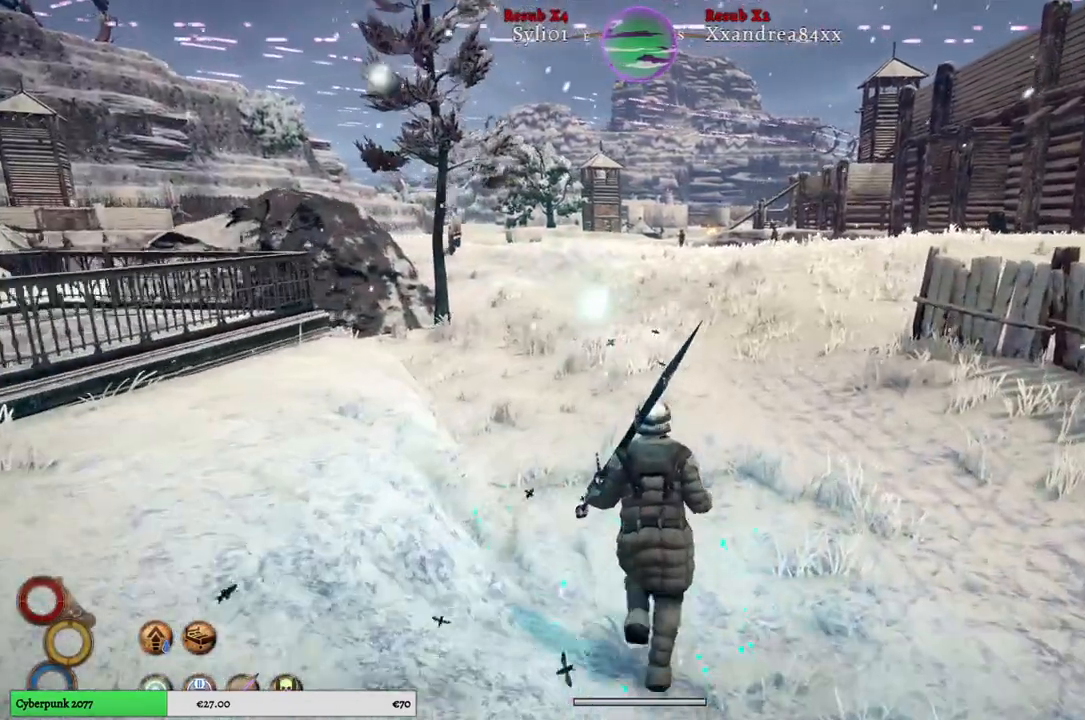
{"buttons": [], "left_stick": "up", "right_stick": "center", "events": []}
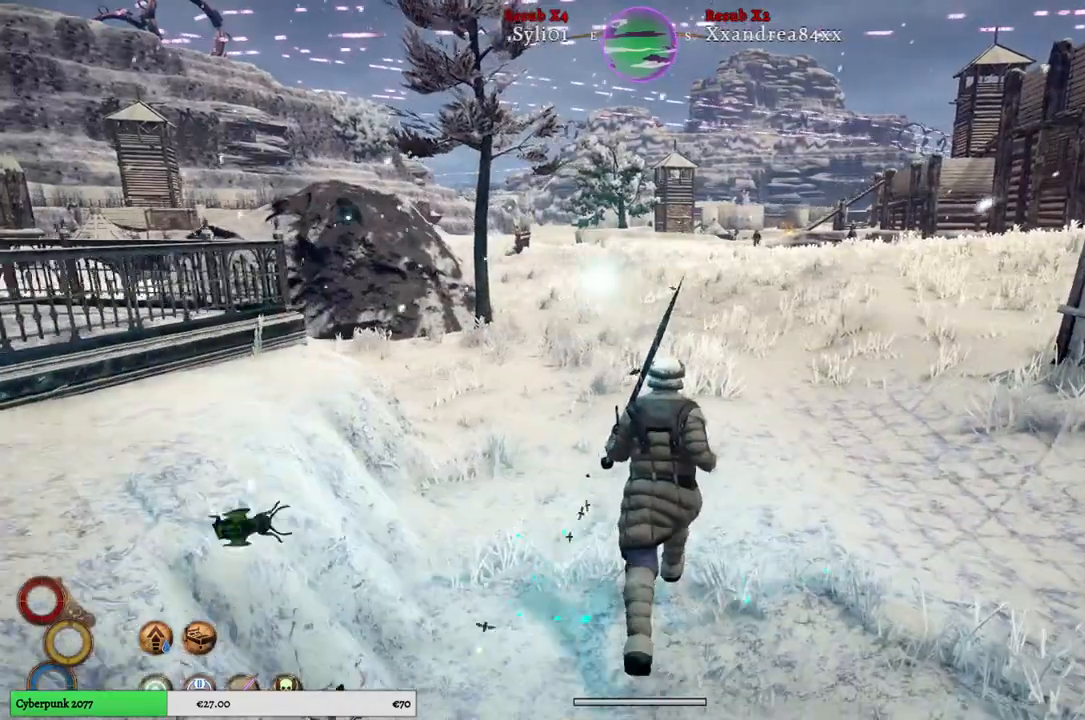
{"buttons": [], "left_stick": "up", "right_stick": "center", "events": []}
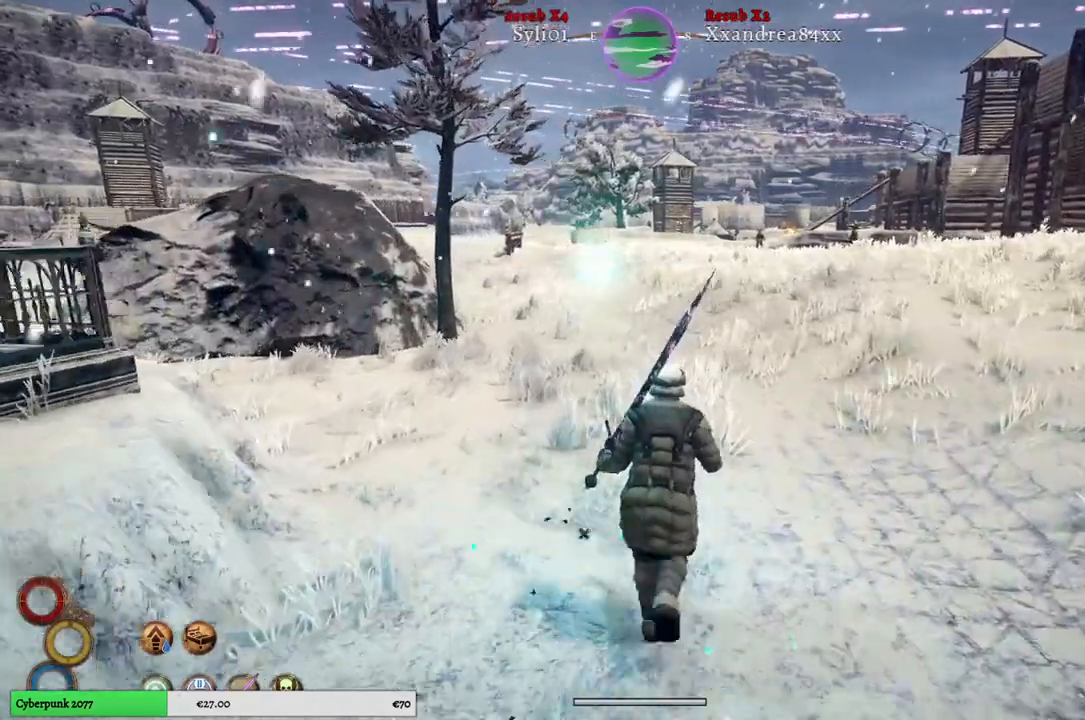
{"buttons": [], "left_stick": "up", "right_stick": "center", "events": []}
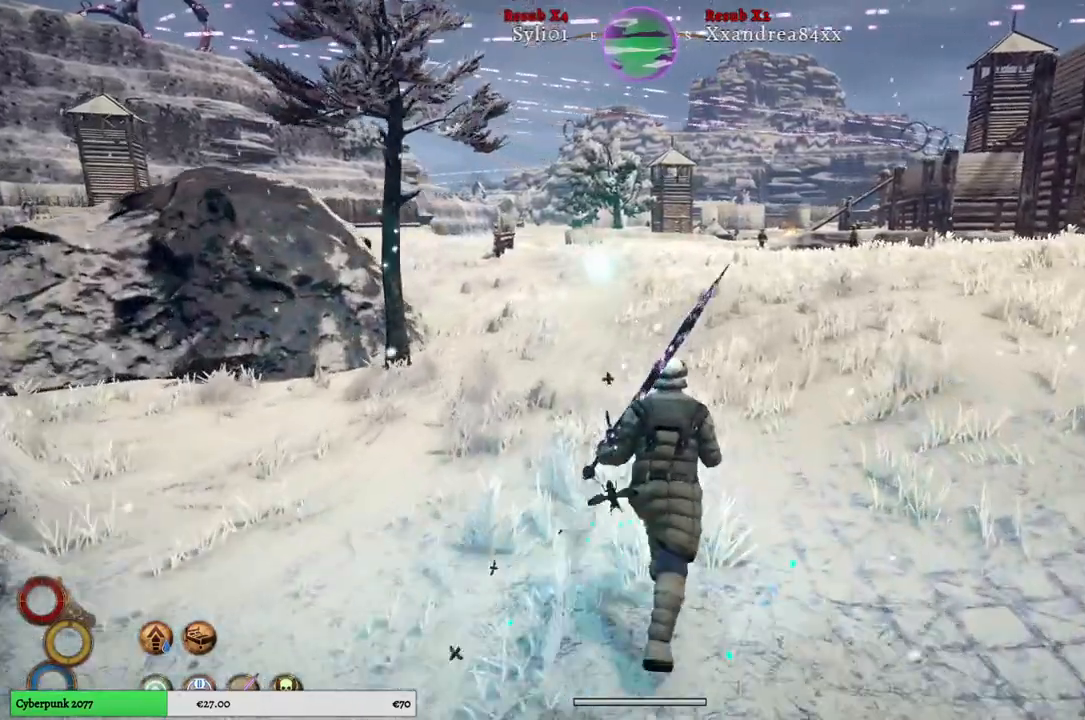
{"buttons": [], "left_stick": "up", "right_stick": "center", "events": []}
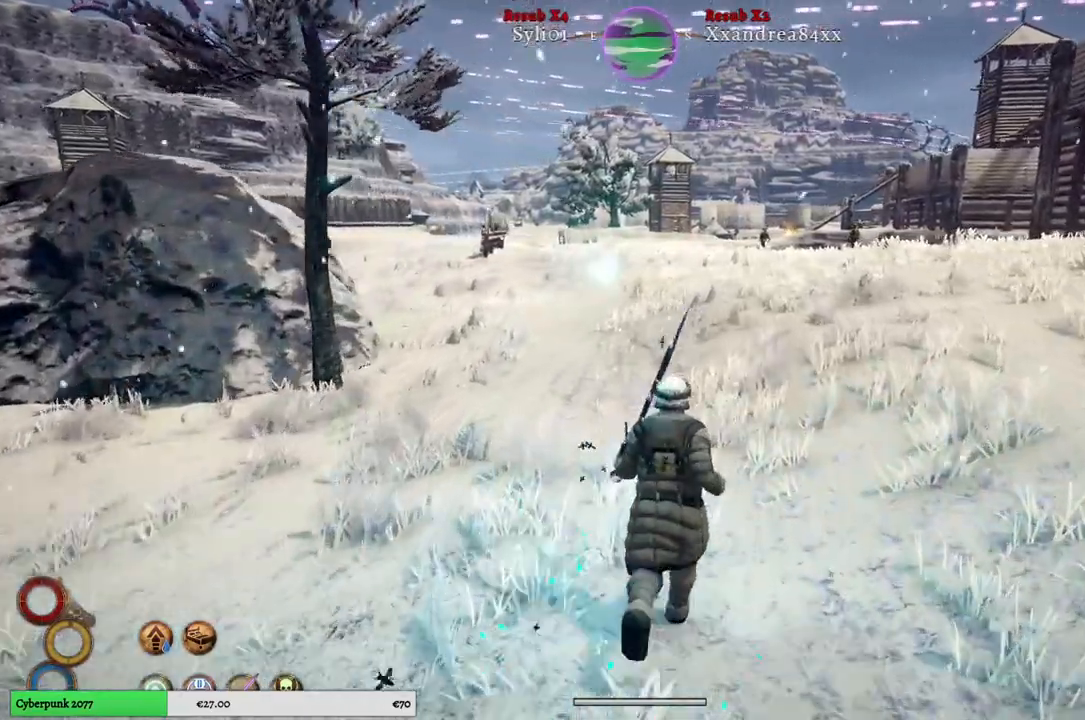
{"buttons": [], "left_stick": "up", "right_stick": "center", "events": []}
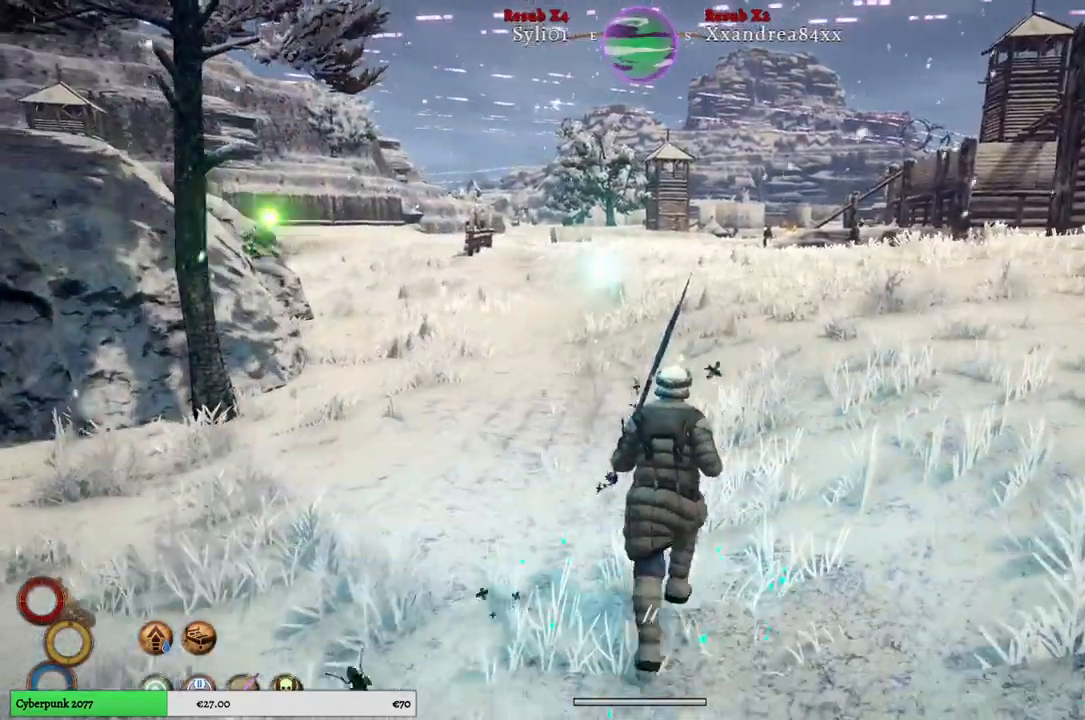
{"buttons": [], "left_stick": "up", "right_stick": "center", "events": []}
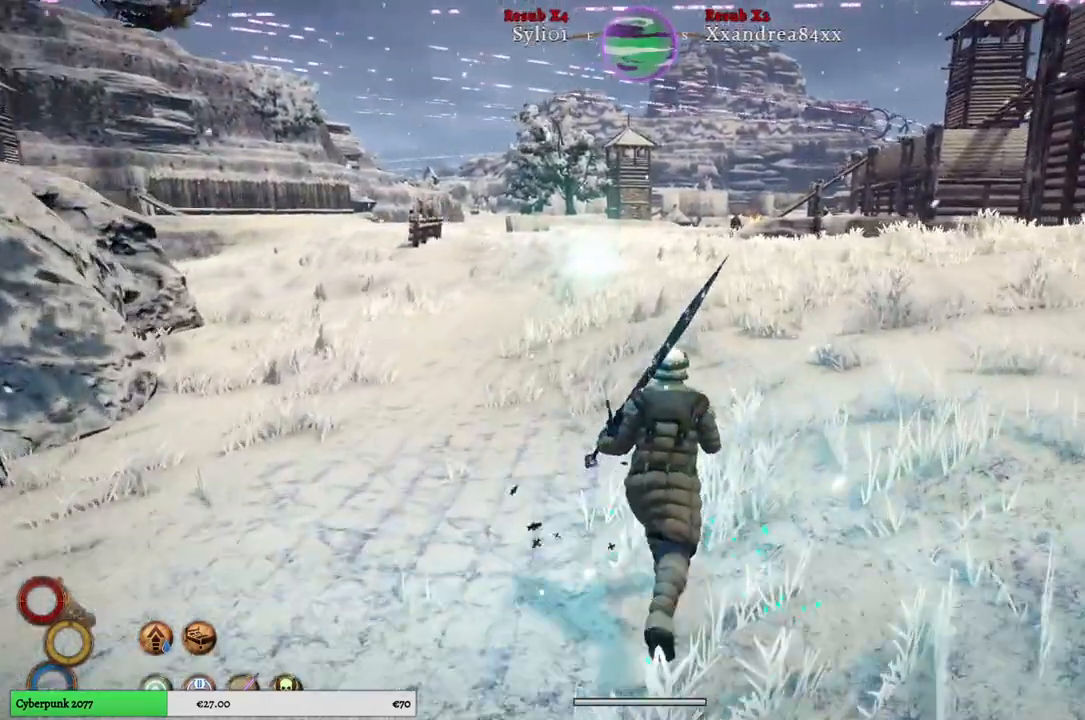
{"buttons": [], "left_stick": "up", "right_stick": "center", "events": []}
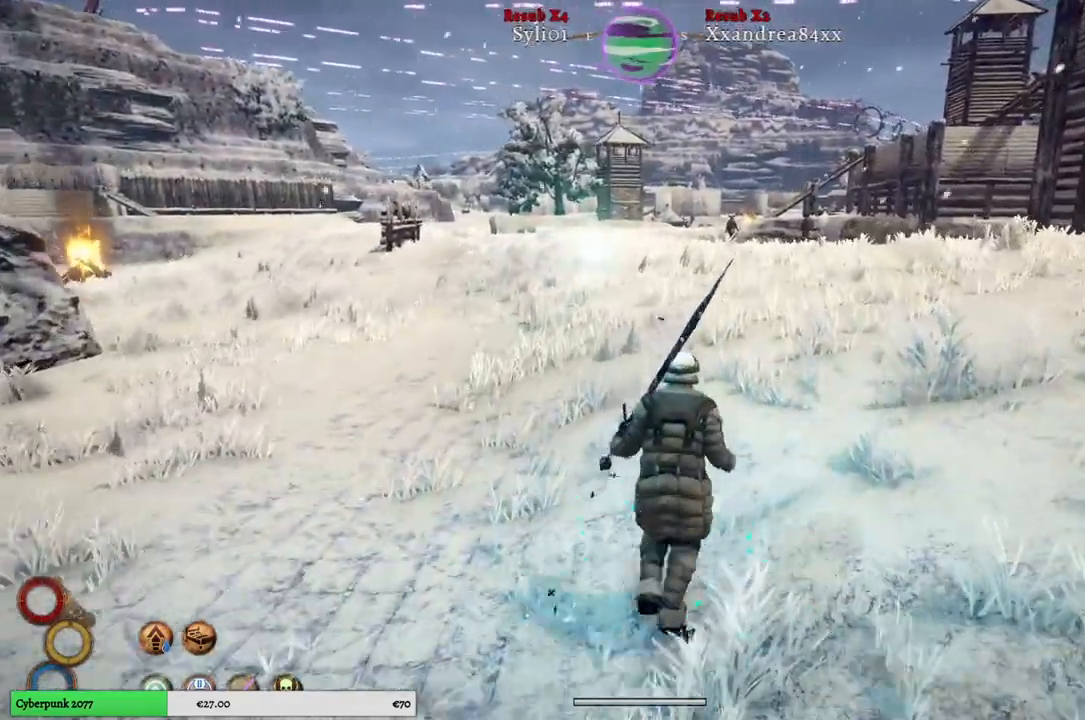
{"buttons": [], "left_stick": "up", "right_stick": "center", "events": []}
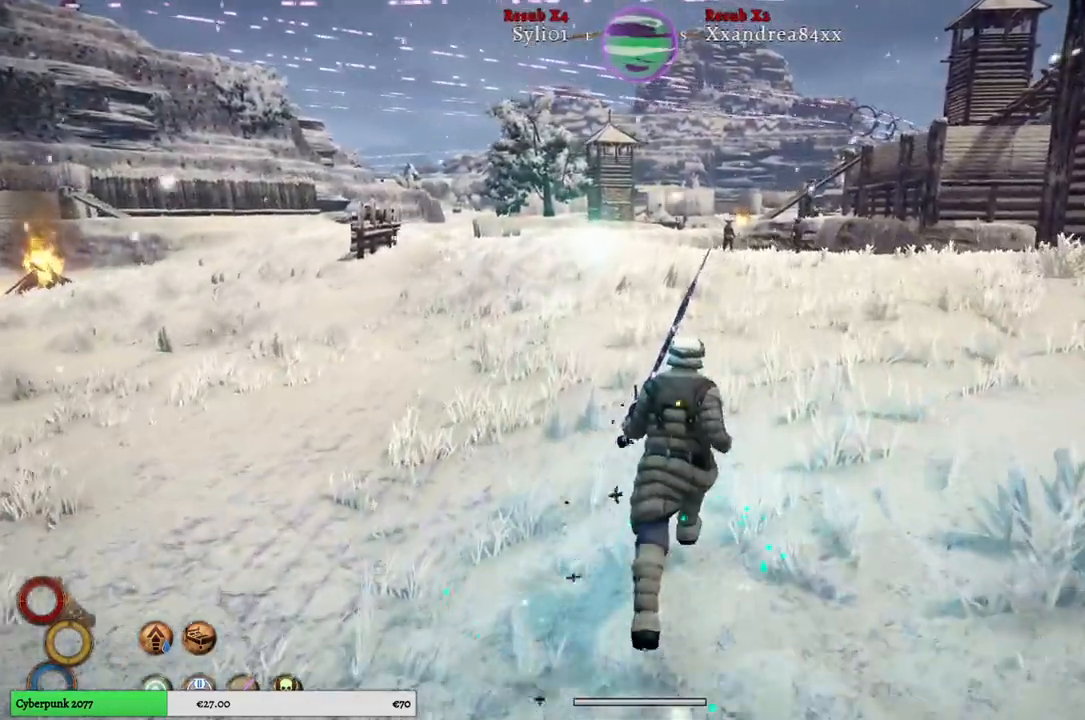
{"buttons": [], "left_stick": "up", "right_stick": "center", "events": []}
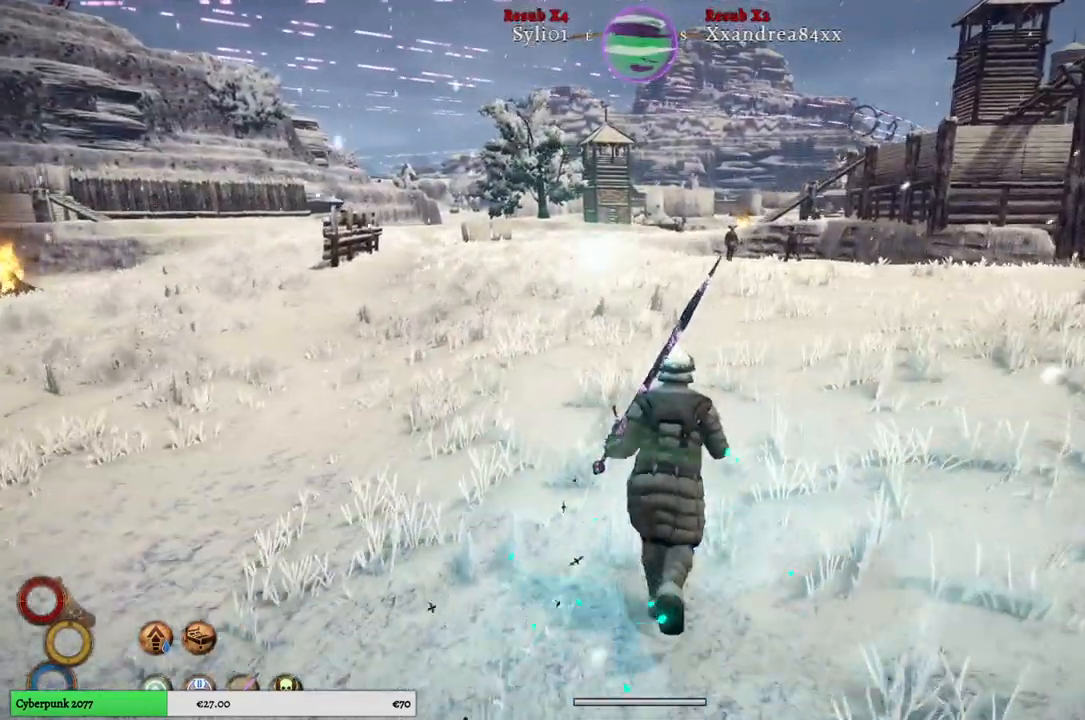
{"buttons": [], "left_stick": "up", "right_stick": "center", "events": []}
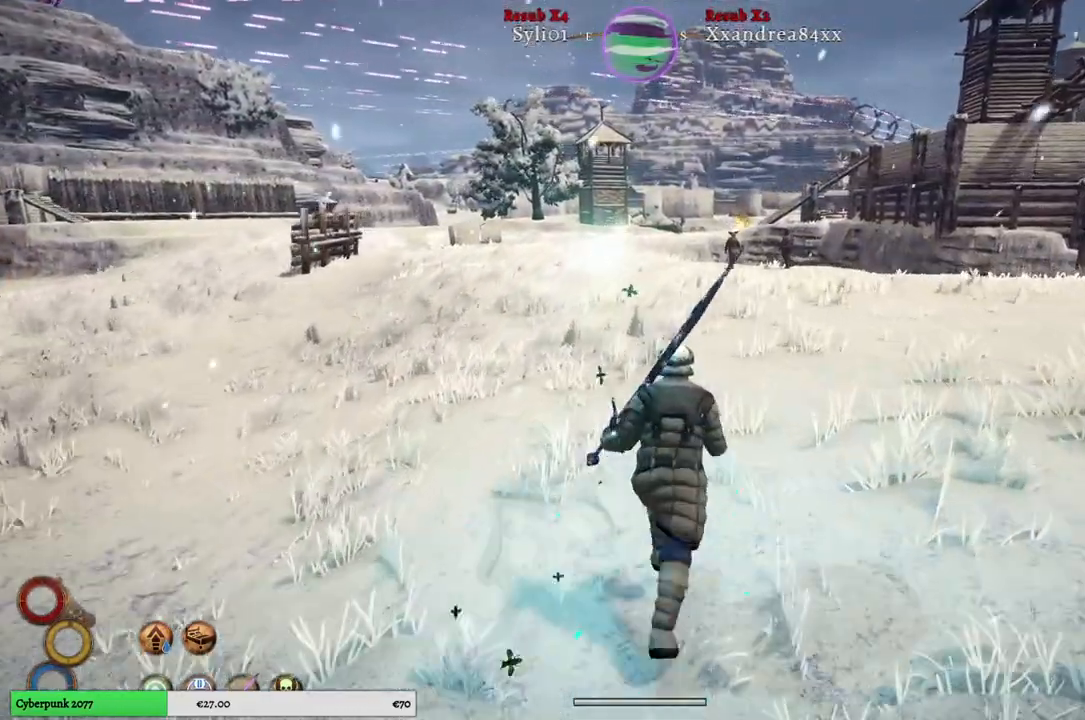
{"buttons": [], "left_stick": "up", "right_stick": "center", "events": []}
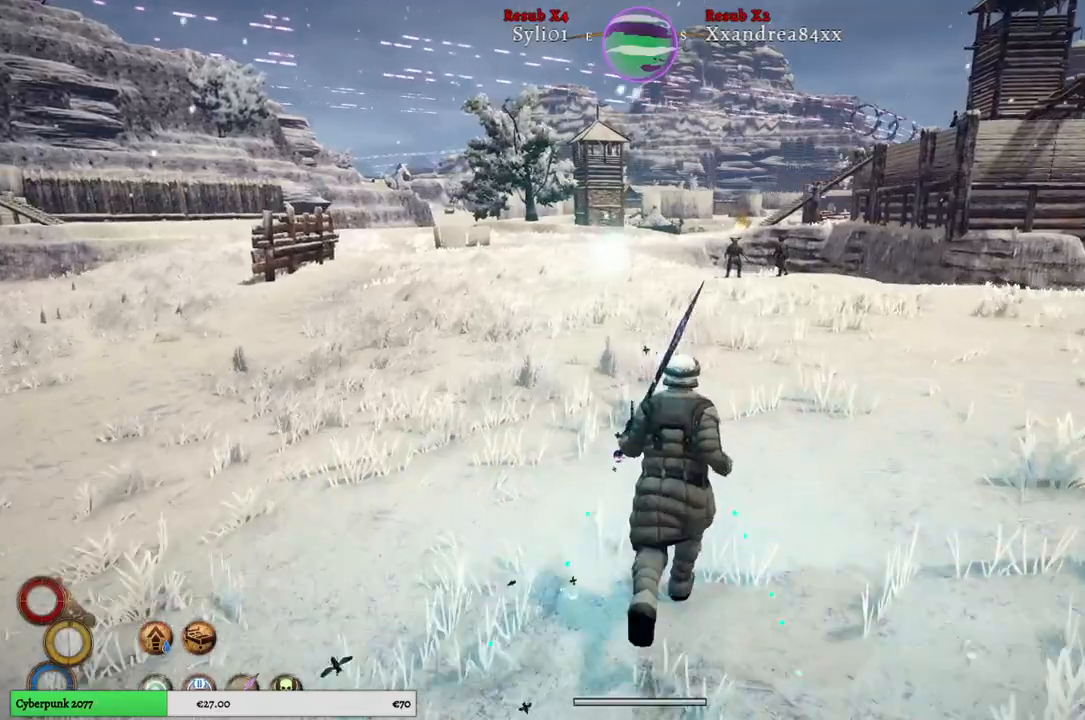
{"buttons": [], "left_stick": "up", "right_stick": "center", "events": [[150, "R3", "down"], [250, "R3", "up"]]}
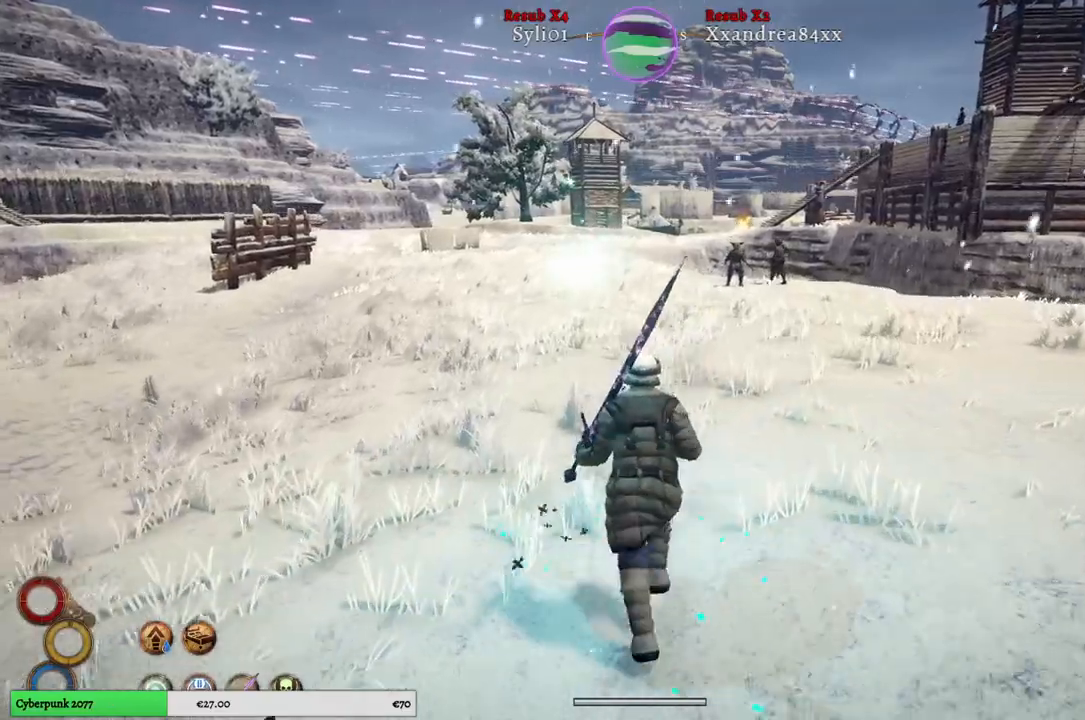
{"buttons": ["R3"], "left_stick": "up", "right_stick": "center", "events": [[200, "right_stick", "right"], [267, "right_stick", "center"], [500, "R3", "down"]]}
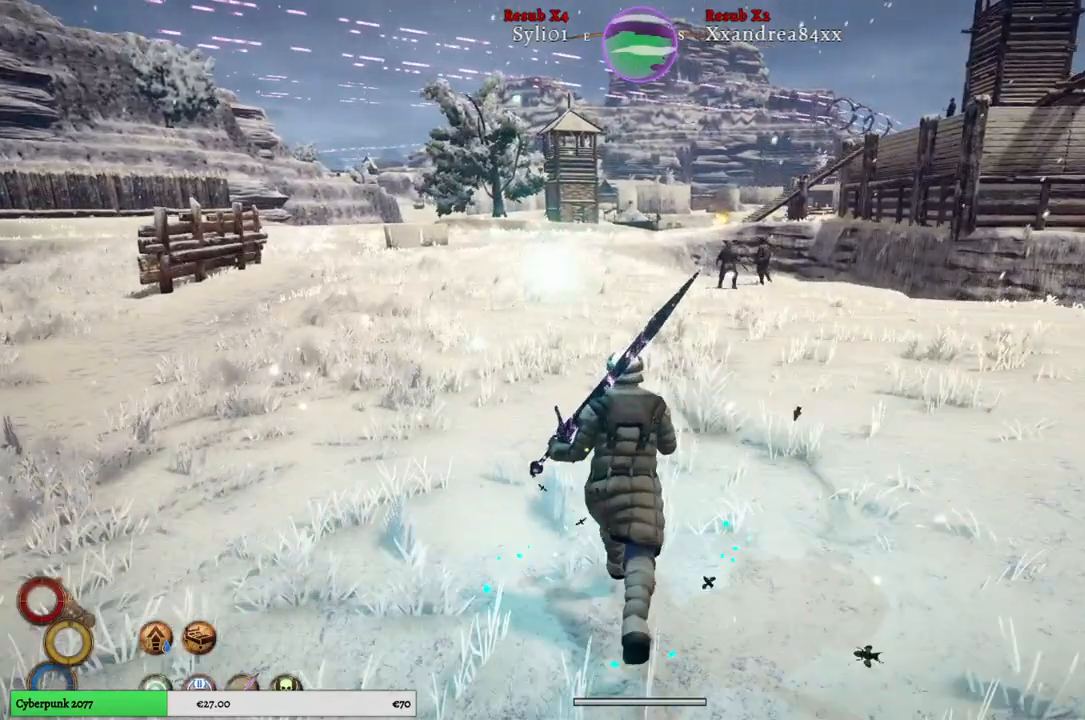
{"buttons": [], "left_stick": "up", "right_stick": "right", "events": [[133, "R3", "up"], [483, "right_stick", "right"]]}
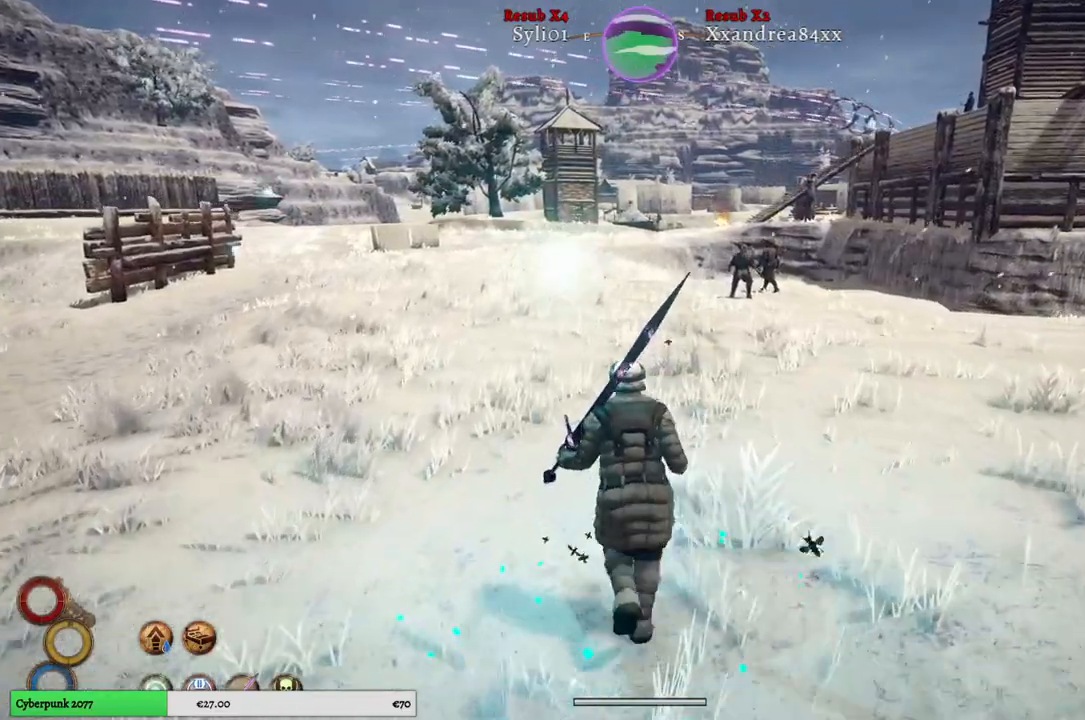
{"buttons": [], "left_stick": "up", "right_stick": "center", "events": [[67, "right_stick", "center"], [317, "R3", "down"], [433, "R3", "up"]]}
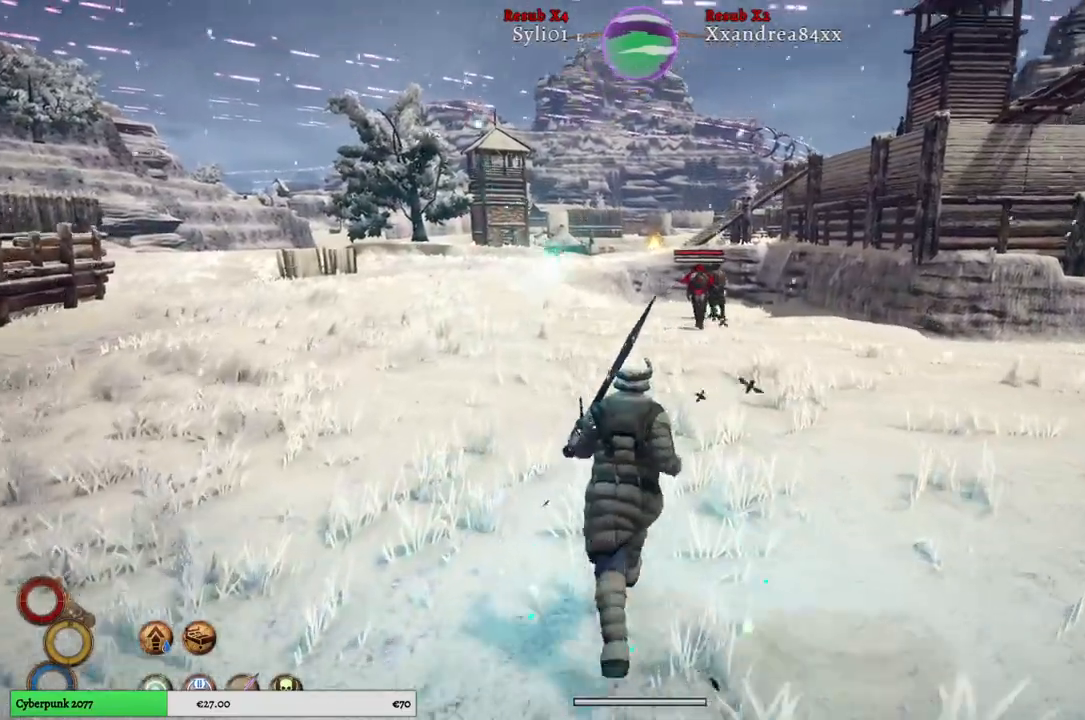
{"buttons": [], "left_stick": "up", "right_stick": "center", "events": []}
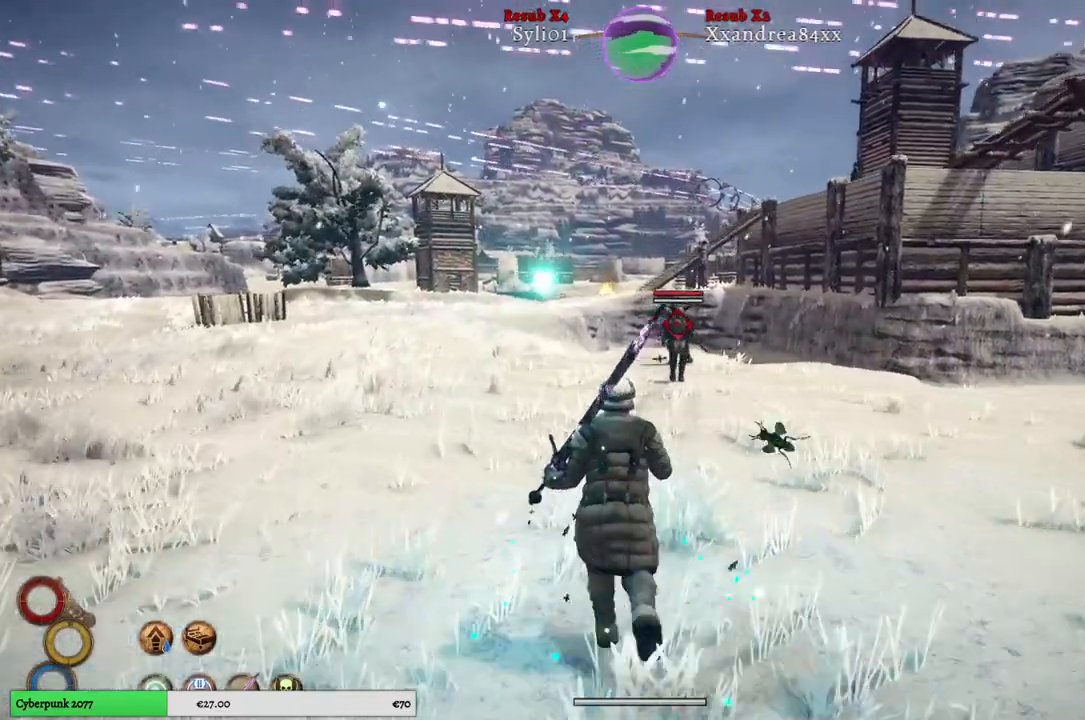
{"buttons": ["L2"], "left_stick": "up", "right_stick": "center", "events": [[367, "L2", "down"]]}
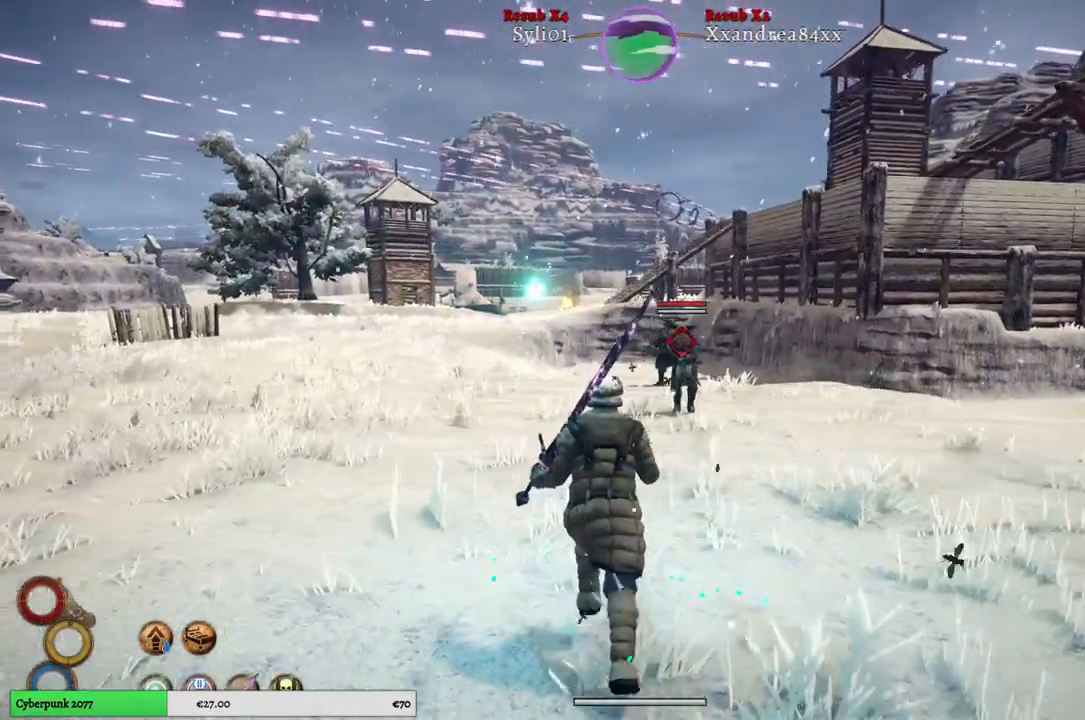
{"buttons": ["L2"], "left_stick": "up-left", "right_stick": "center", "events": [[17, "A", "down"], [117, "A", "up"], [500, "left_stick", "up-left"]]}
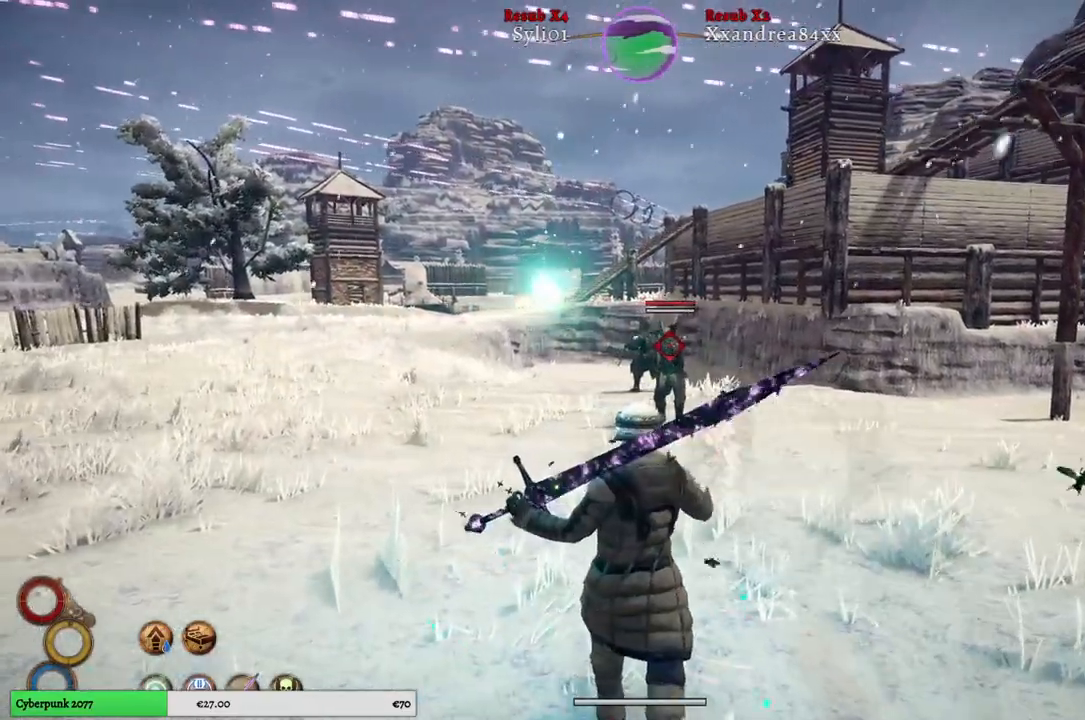
{"buttons": [], "left_stick": "up-left", "right_stick": "center", "events": [[33, "L2", "up"]]}
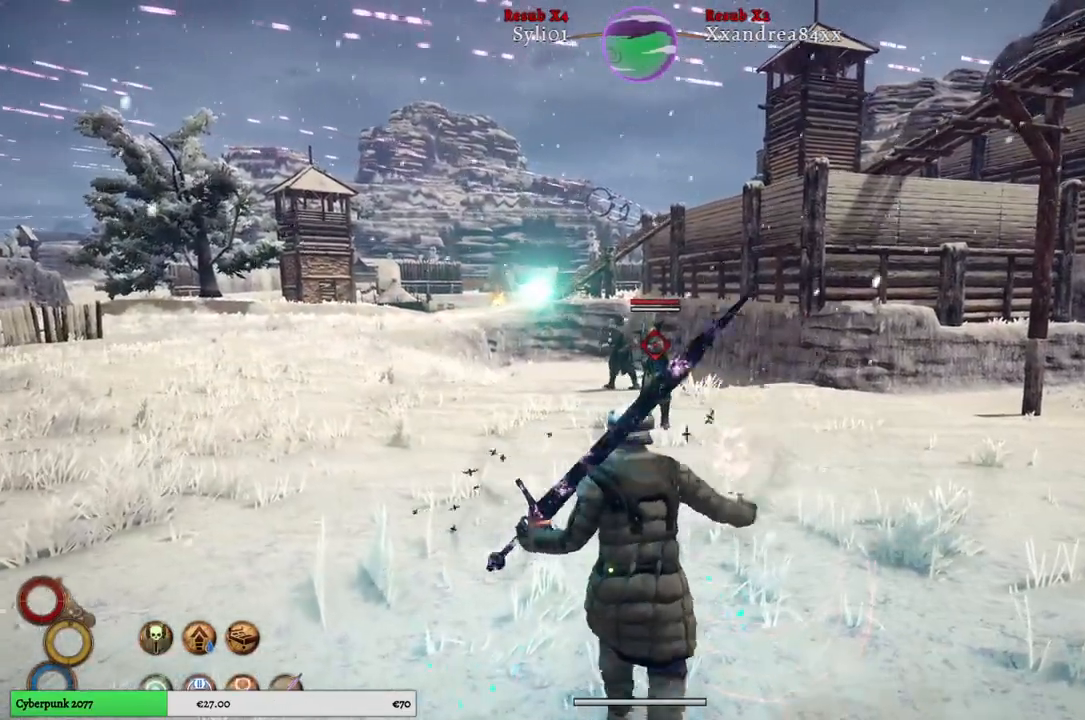
{"buttons": [], "left_stick": "up-left", "right_stick": "center", "events": []}
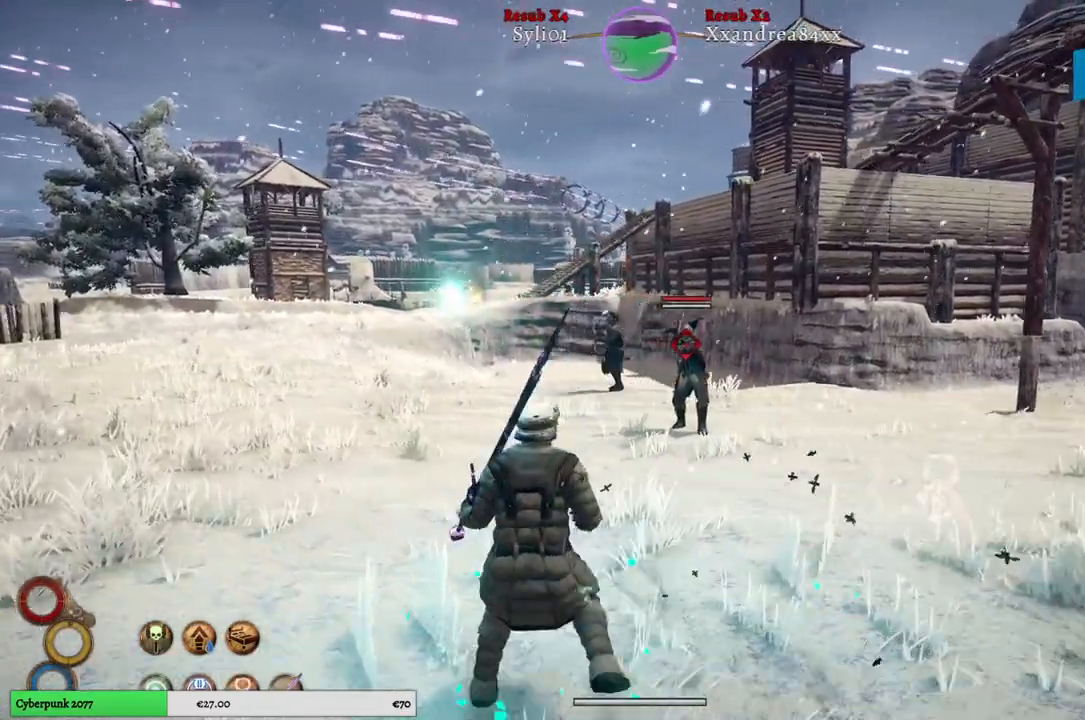
{"buttons": [], "left_stick": "up-left", "right_stick": "center", "events": []}
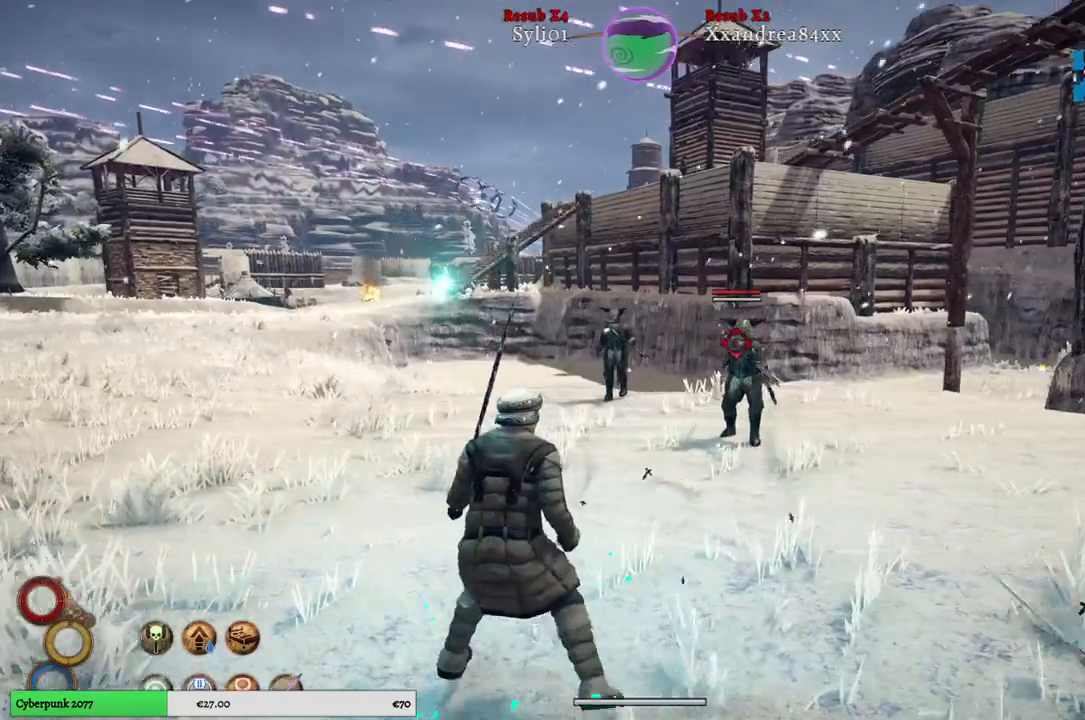
{"buttons": [], "left_stick": "up-right", "right_stick": "center", "events": [[383, "left_stick", "up-right"]]}
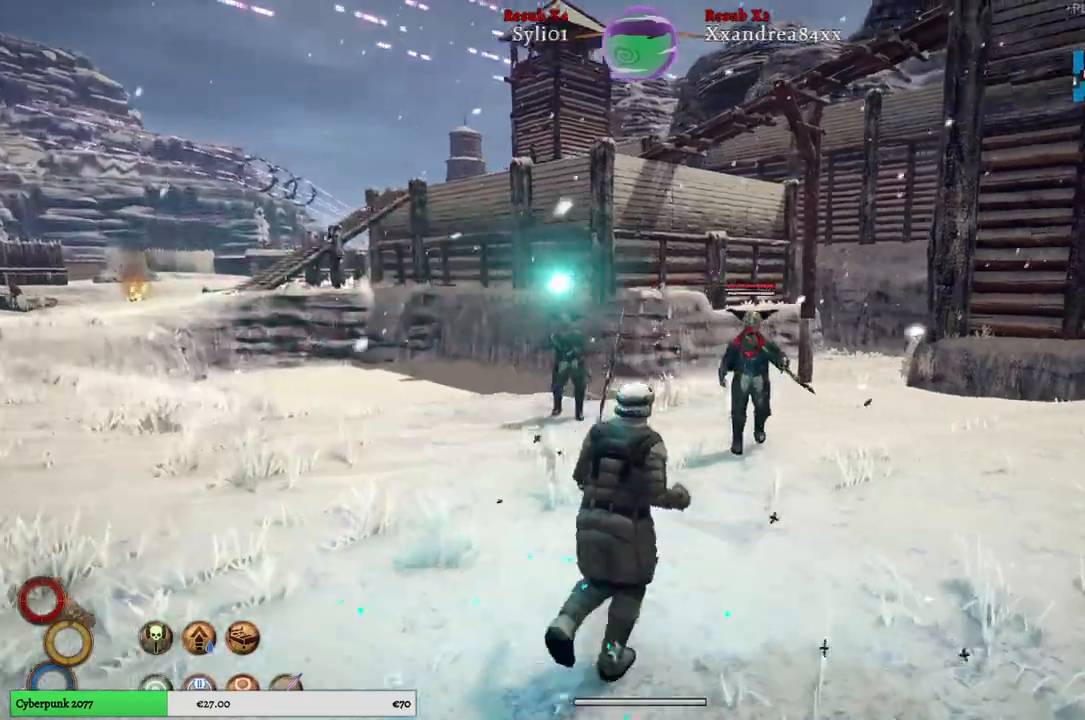
{"buttons": [], "left_stick": "up-right", "right_stick": "center", "events": []}